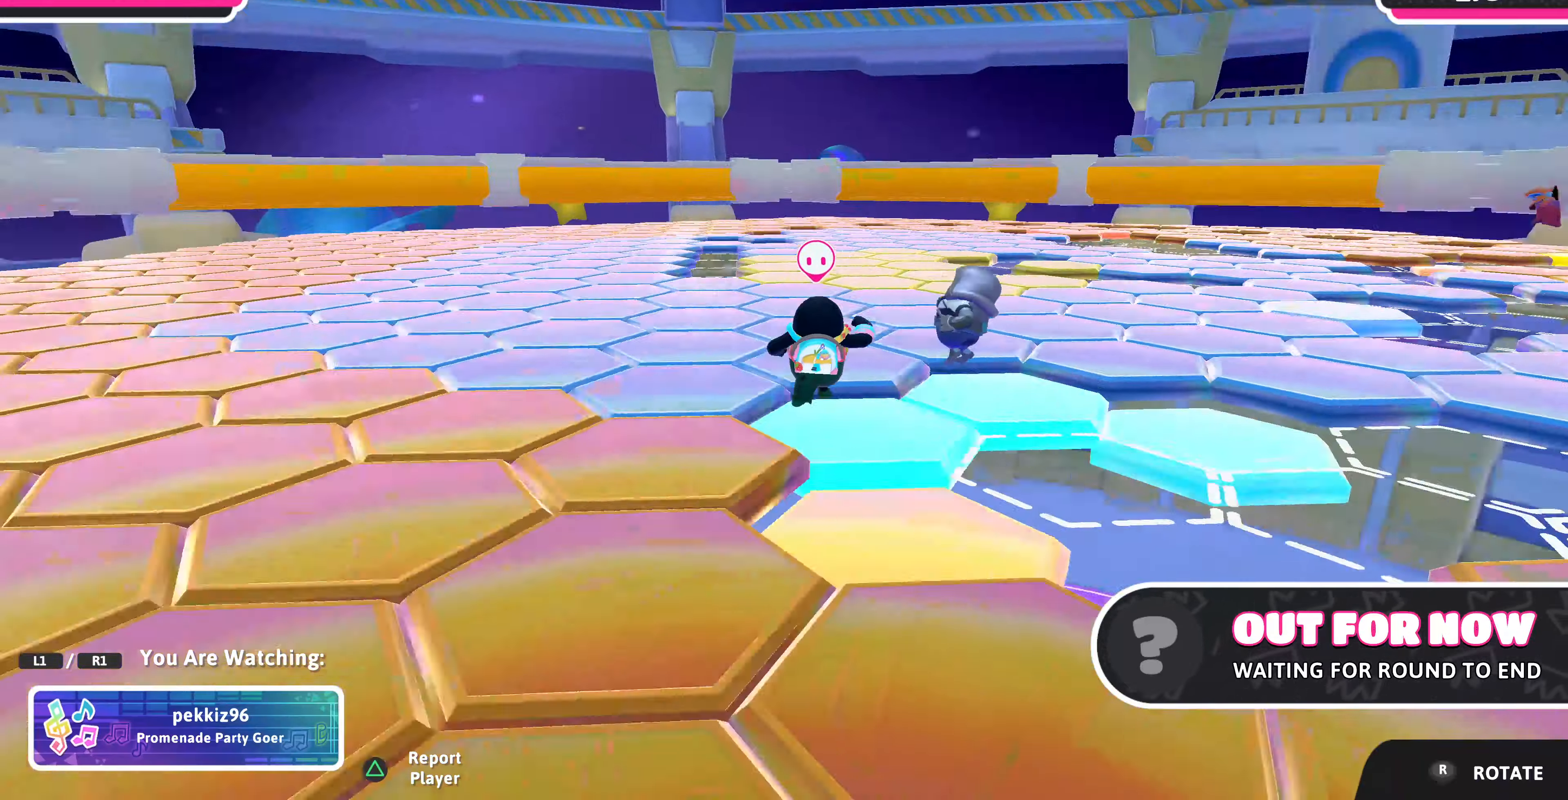
Gameplay with a controller (PlayStation layout); each line is a JSON object with the inputs held at the frame after it. "events" lists button and stick changes between this image and that frame as [ms after this image, input, new state], when the widget could be followed in between.
{"buttons": [], "left_stick": "center", "right_stick": "center", "events": [[133, "right_stick", "center"]]}
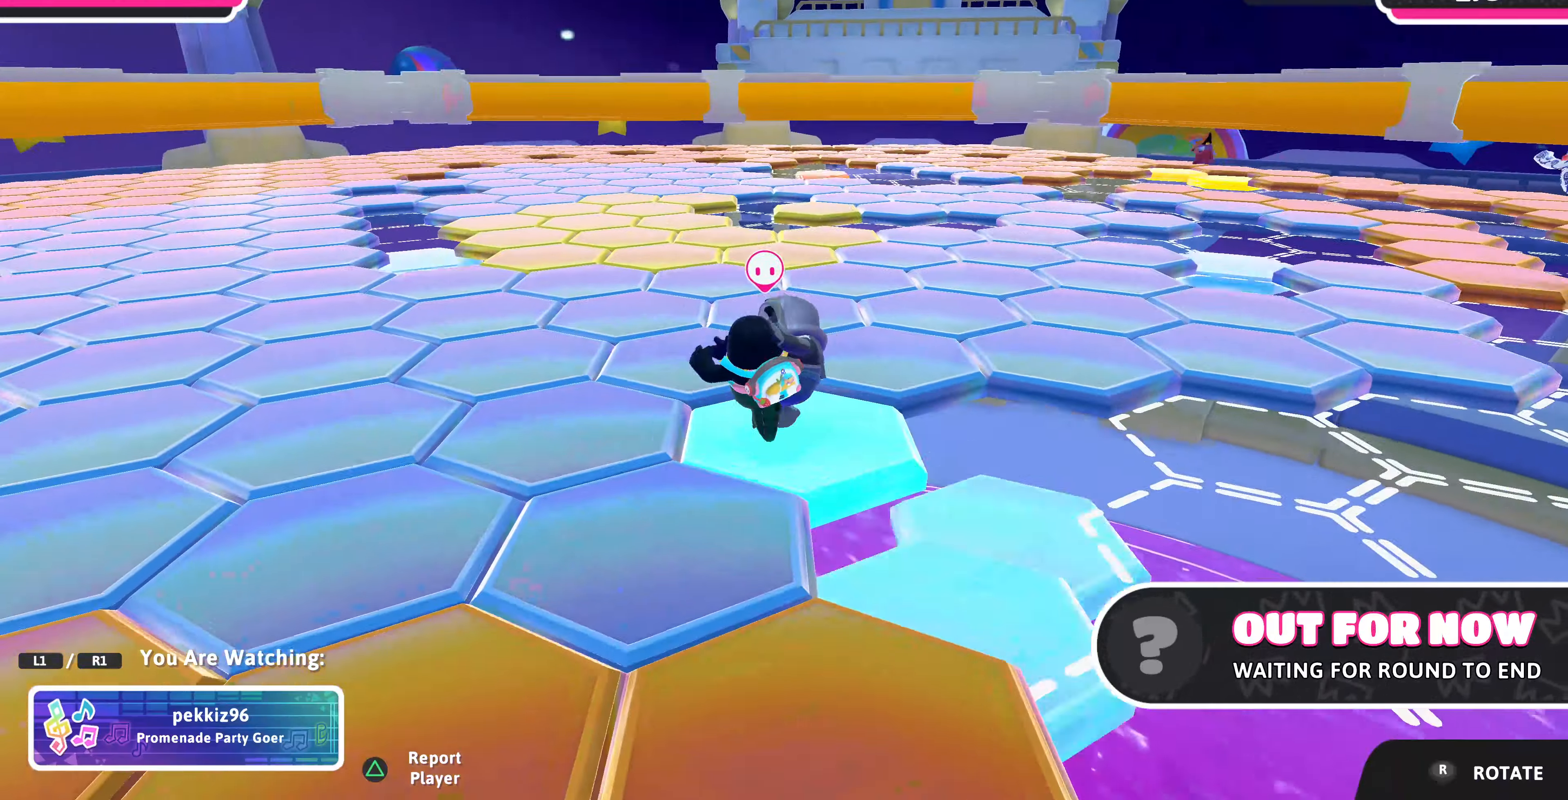
{"buttons": [], "left_stick": "center", "right_stick": "center", "events": []}
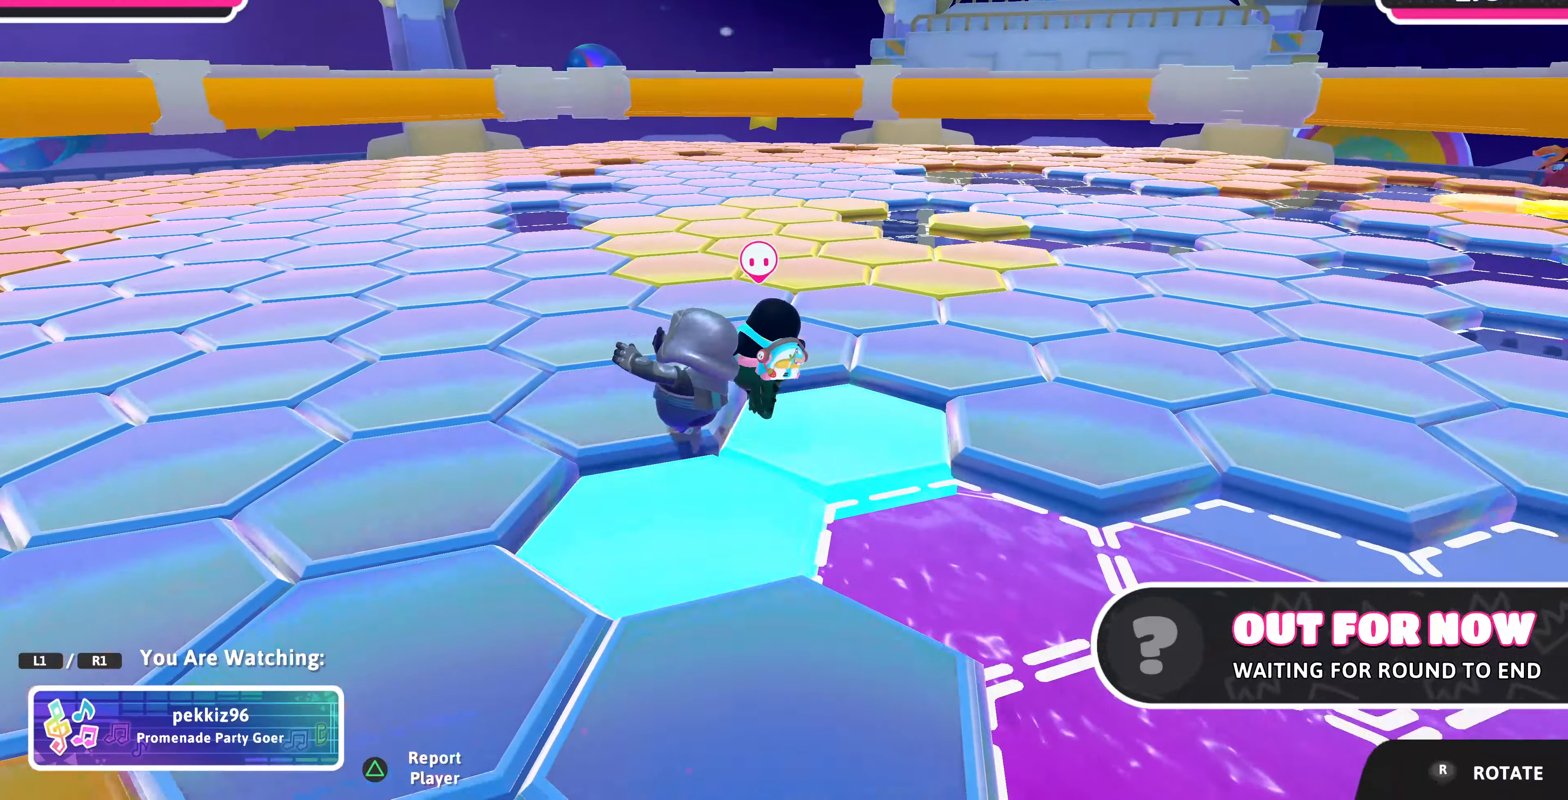
{"buttons": [], "left_stick": "center", "right_stick": "center", "events": []}
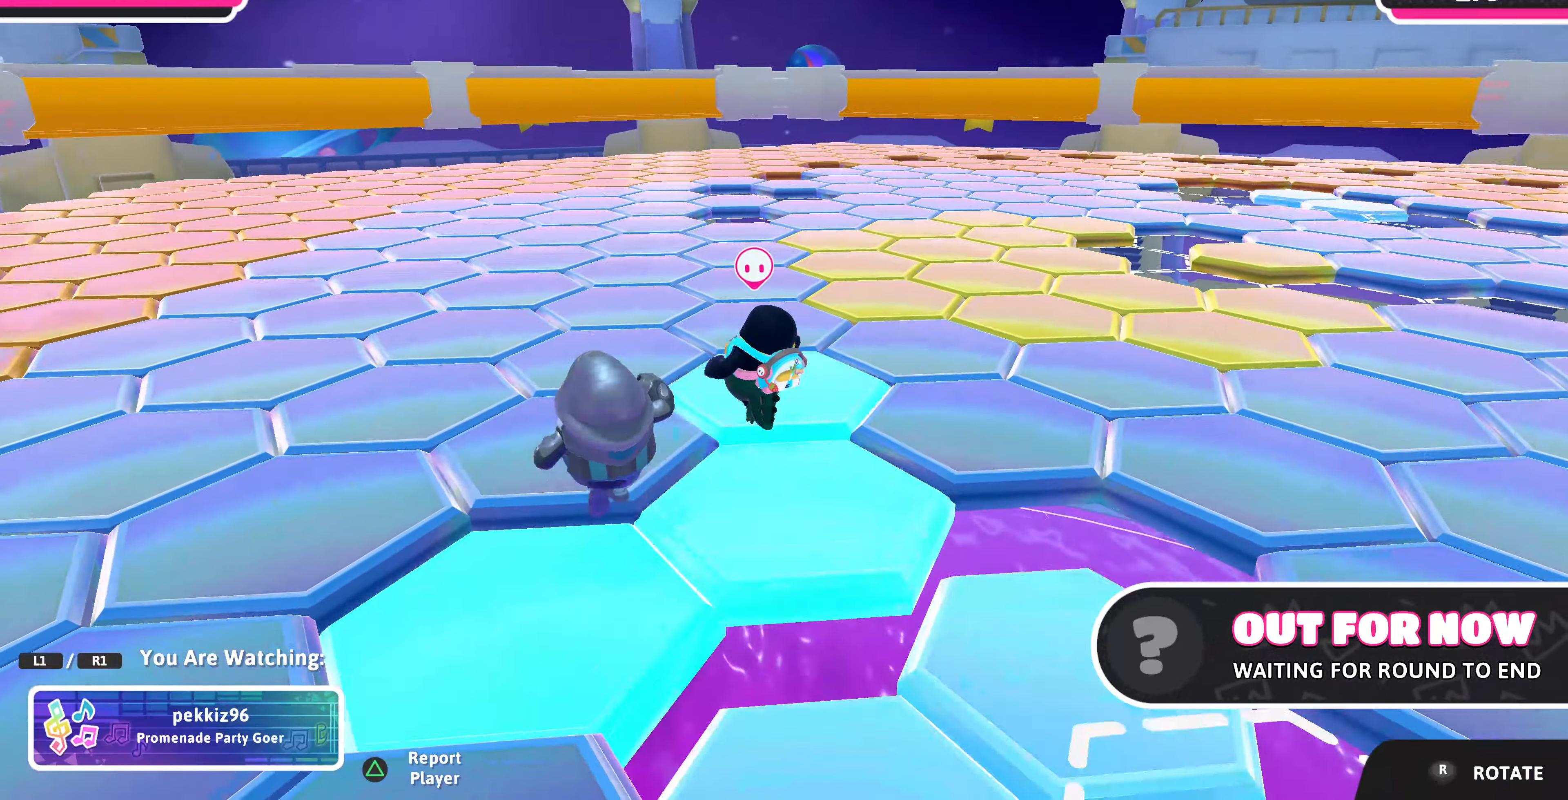
{"buttons": [], "left_stick": "center", "right_stick": "center", "events": []}
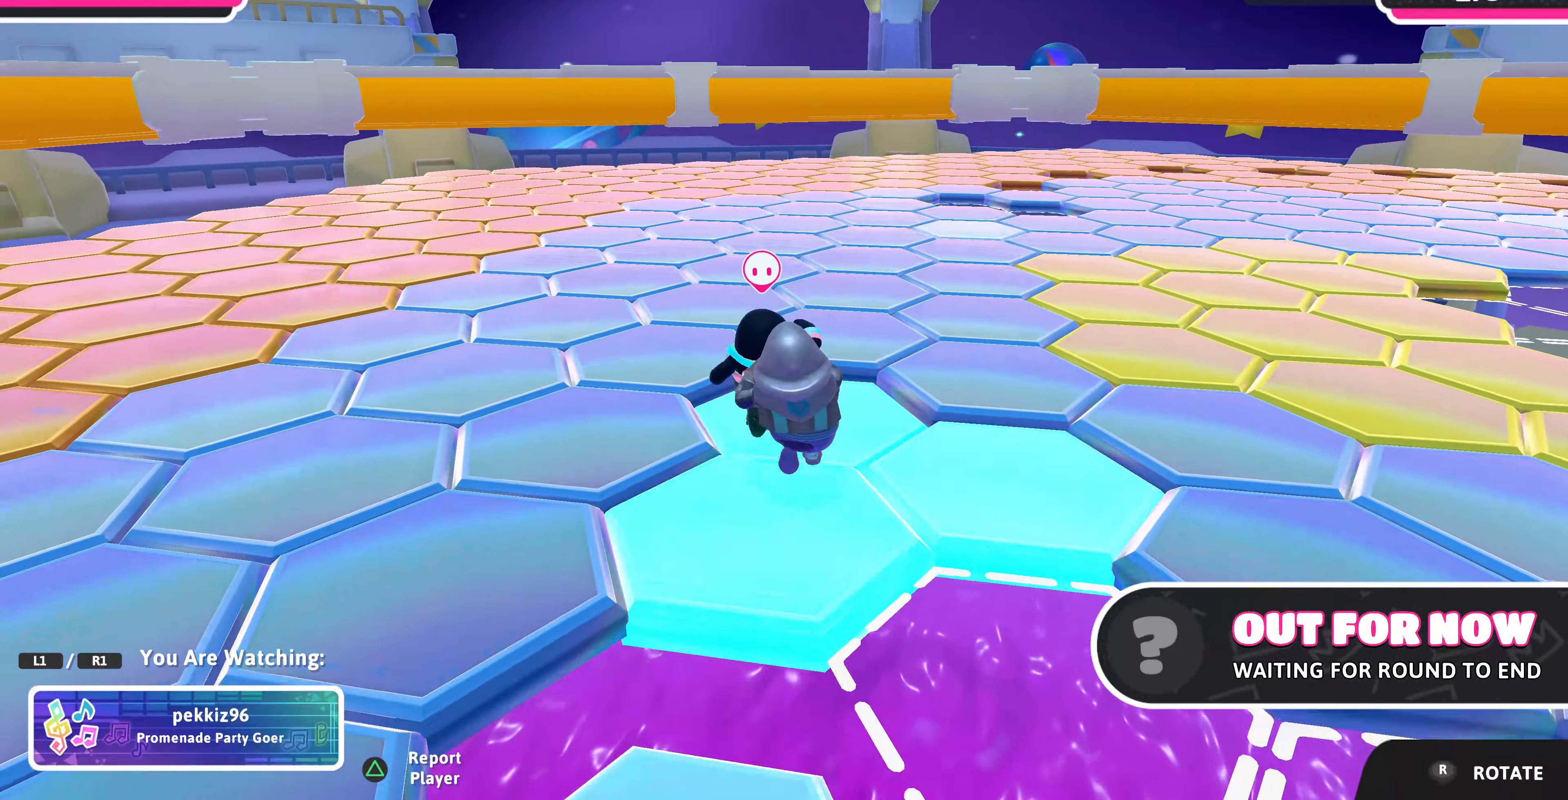
{"buttons": [], "left_stick": "center", "right_stick": "right", "events": [[500, "right_stick", "right"]]}
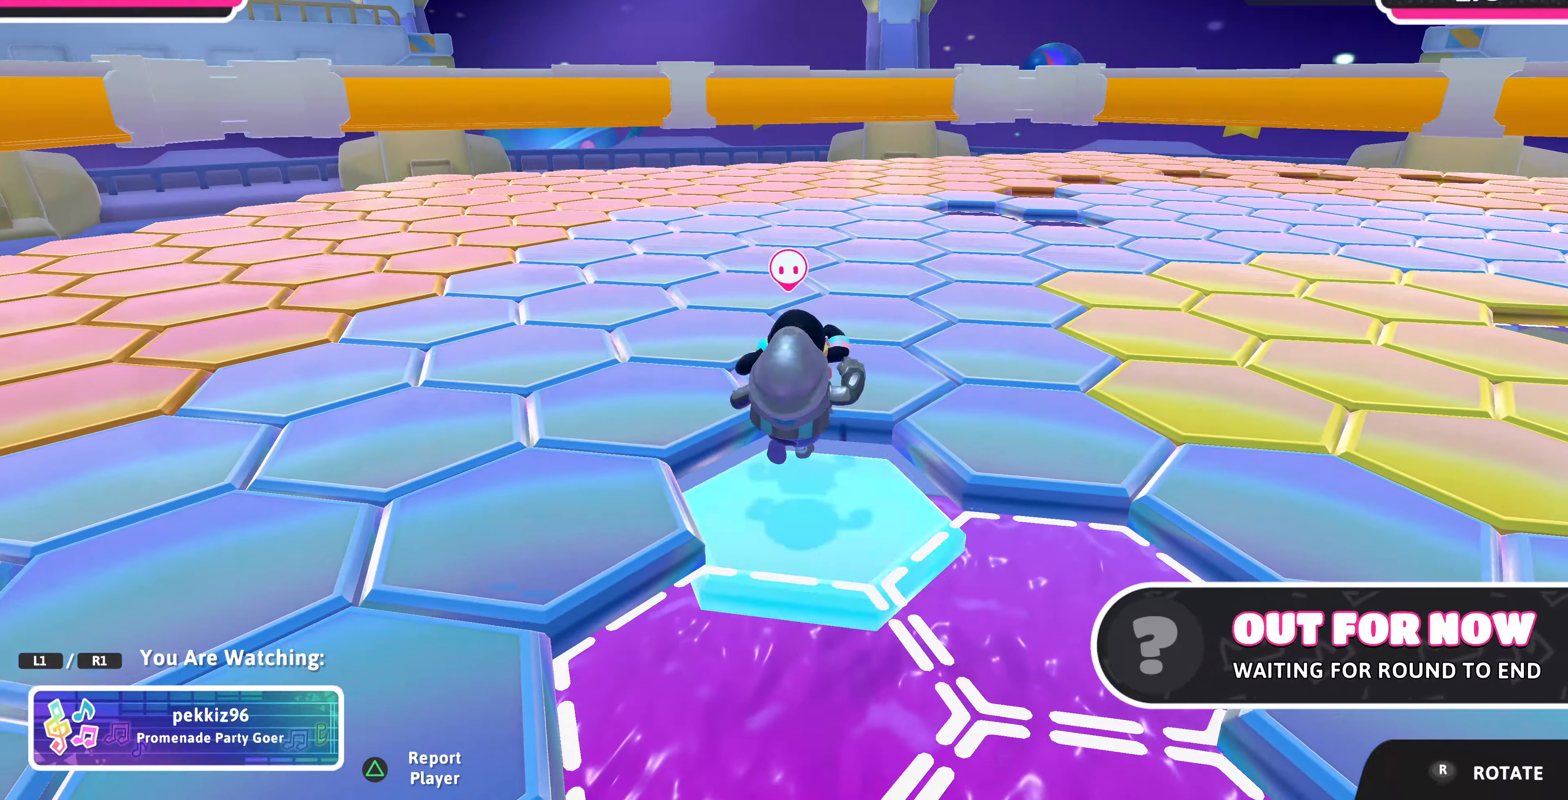
{"buttons": [], "left_stick": "center", "right_stick": "center", "events": [[300, "right_stick", "center"]]}
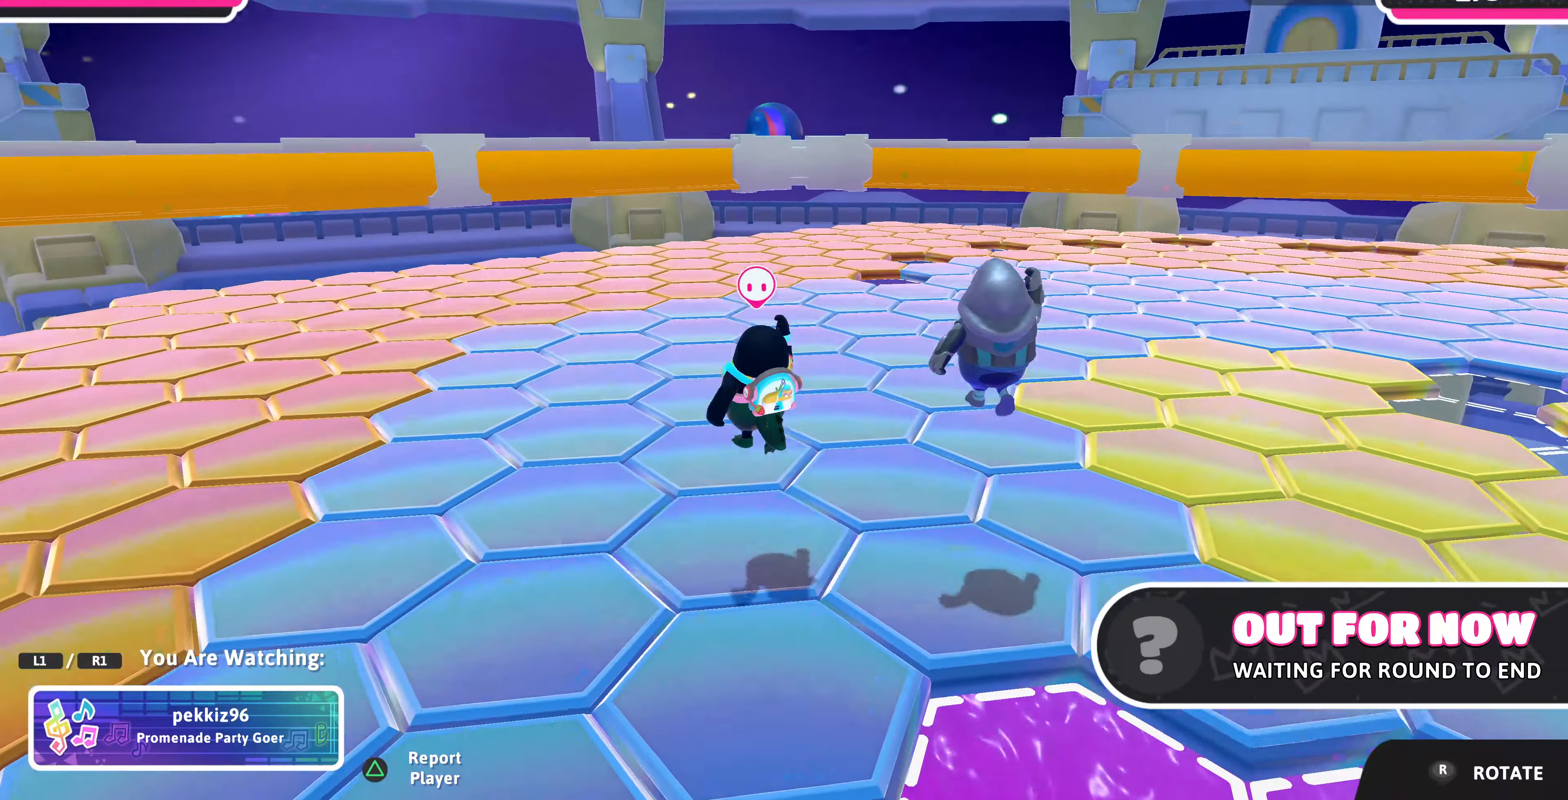
{"buttons": [], "left_stick": "center", "right_stick": "right", "events": [[200, "right_stick", "right"]]}
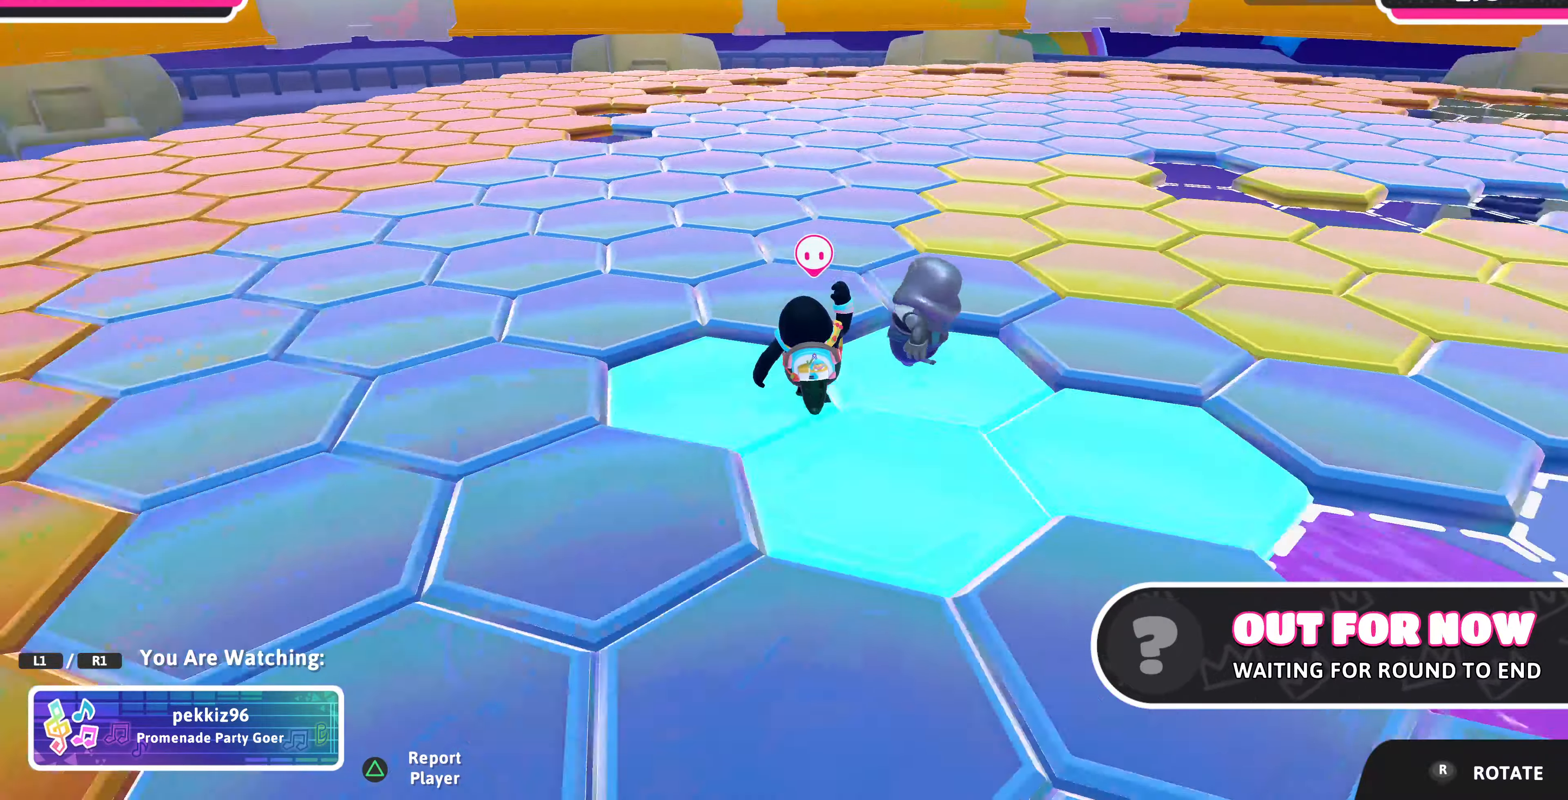
{"buttons": [], "left_stick": "center", "right_stick": "center", "events": [[267, "right_stick", "center"]]}
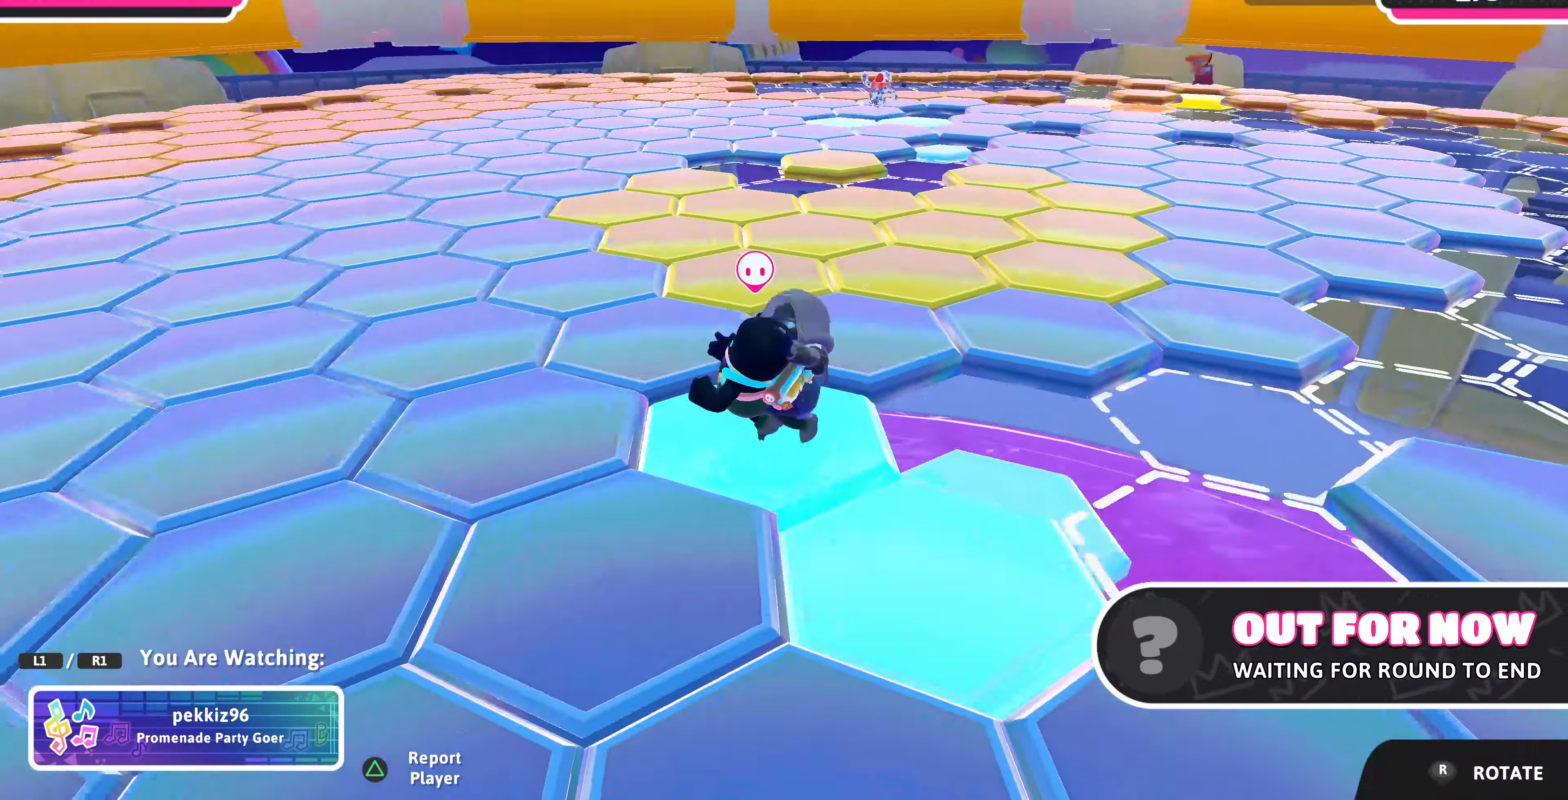
{"buttons": [], "left_stick": "center", "right_stick": "center", "events": [[34, "right_stick", "right"], [300, "right_stick", "center"]]}
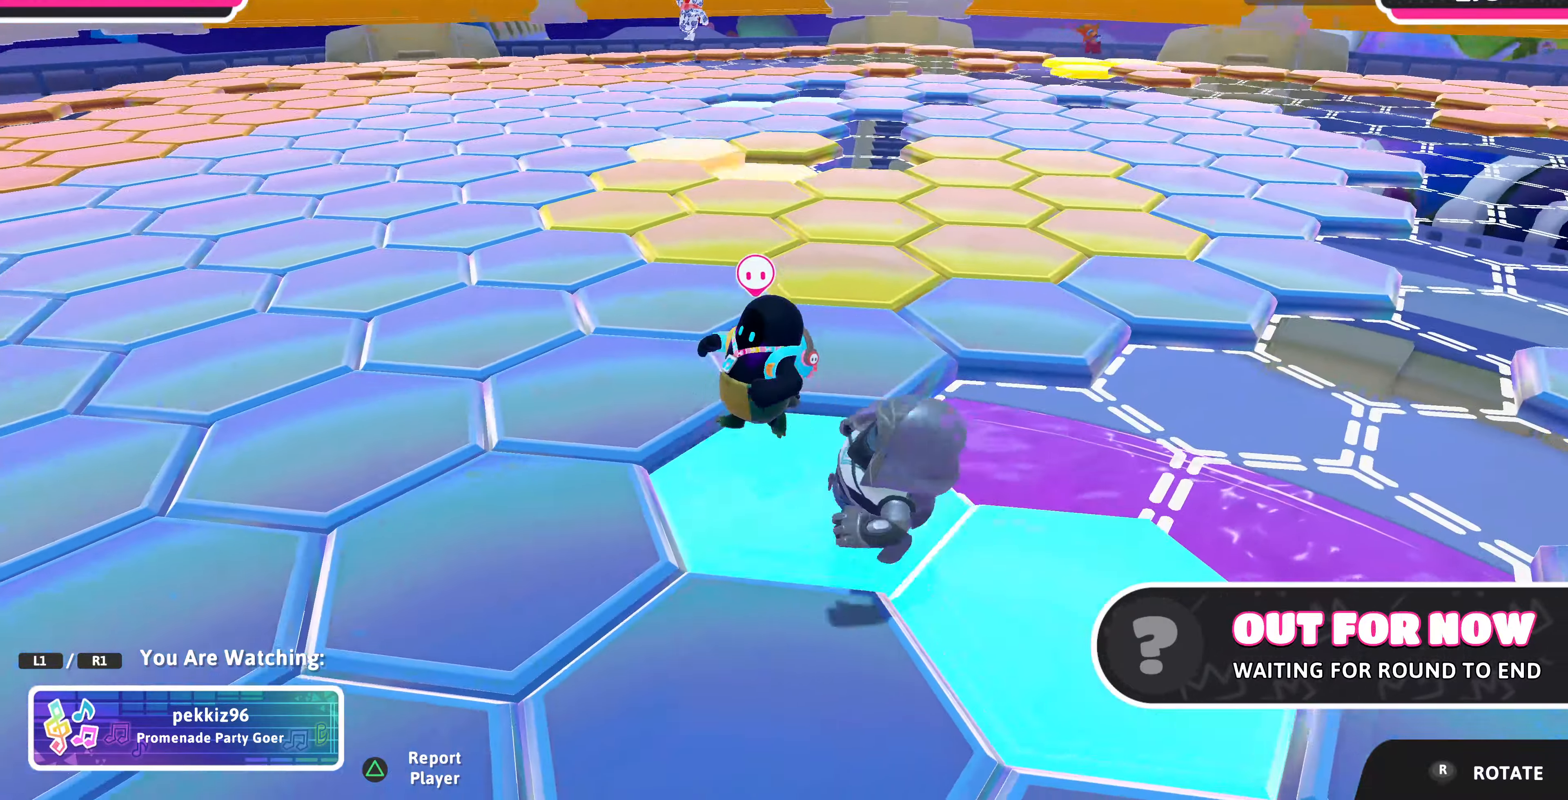
{"buttons": [], "left_stick": "center", "right_stick": "center", "events": [[167, "right_stick", "right"], [500, "right_stick", "center"]]}
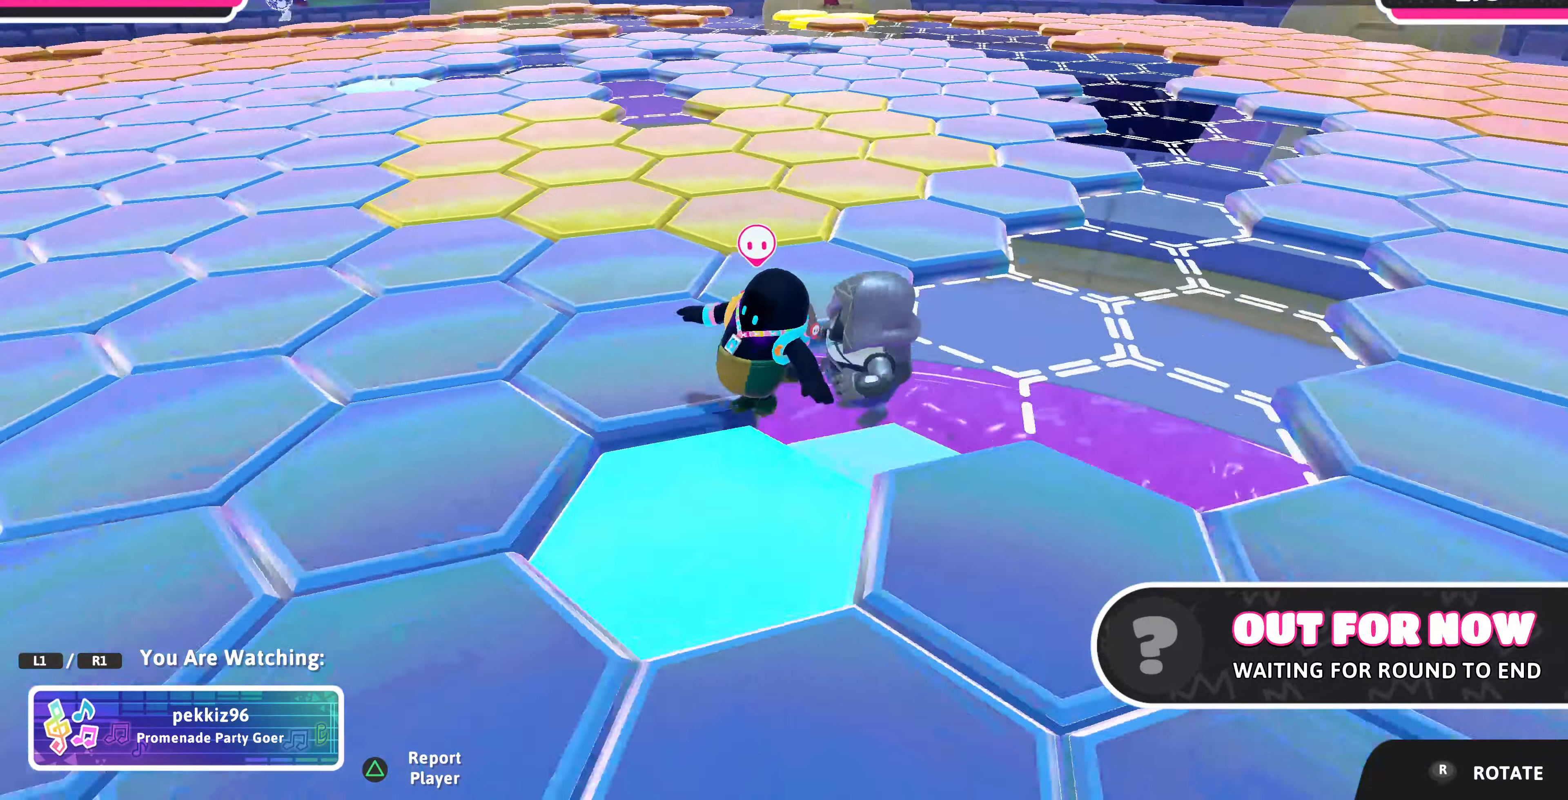
{"buttons": [], "left_stick": "center", "right_stick": "center", "events": []}
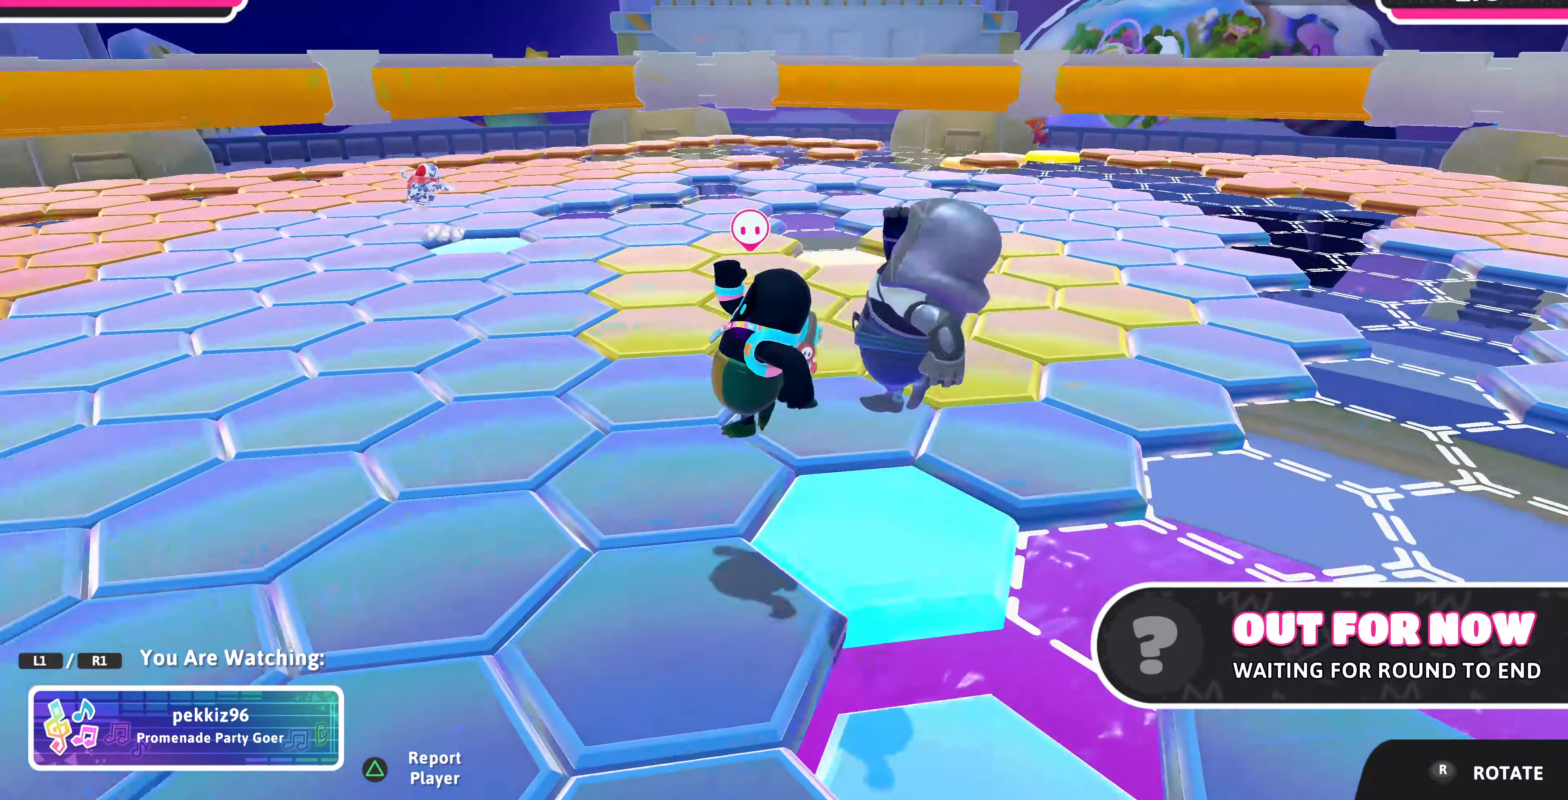
{"buttons": [], "left_stick": "center", "right_stick": "center", "events": []}
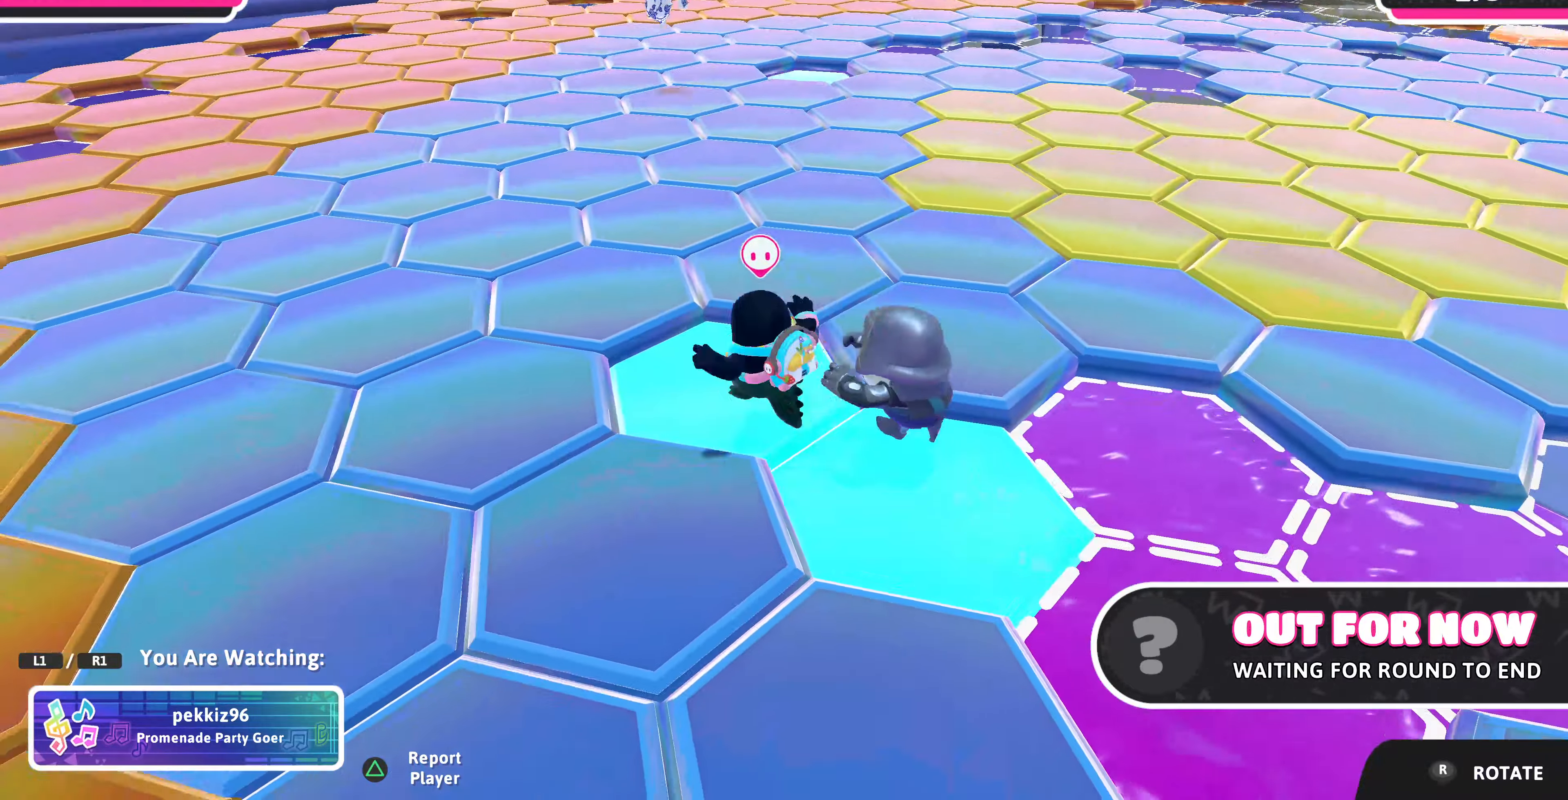
{"buttons": [], "left_stick": "center", "right_stick": "center", "events": []}
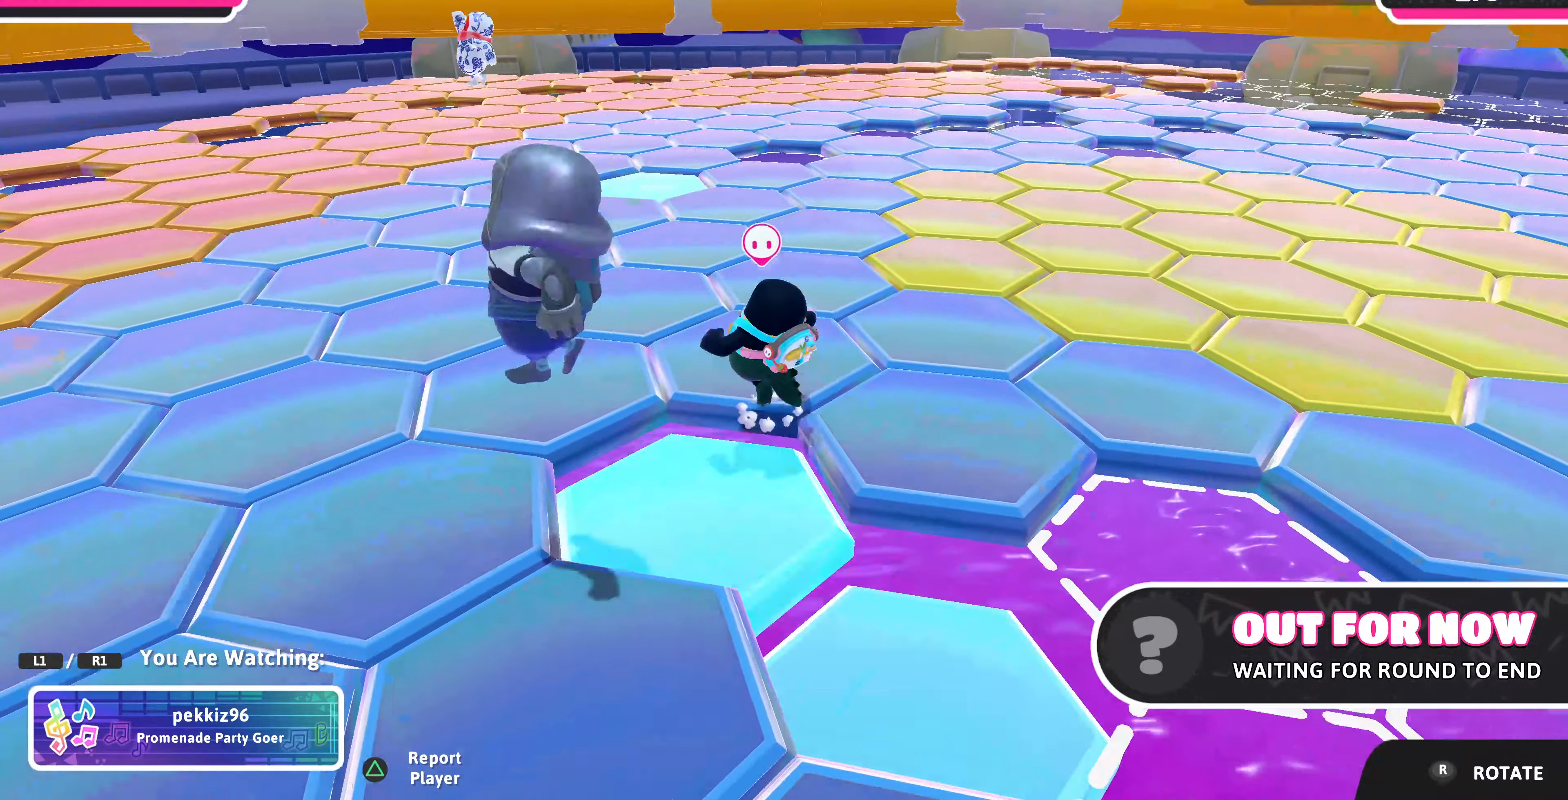
{"buttons": [], "left_stick": "center", "right_stick": "center", "events": []}
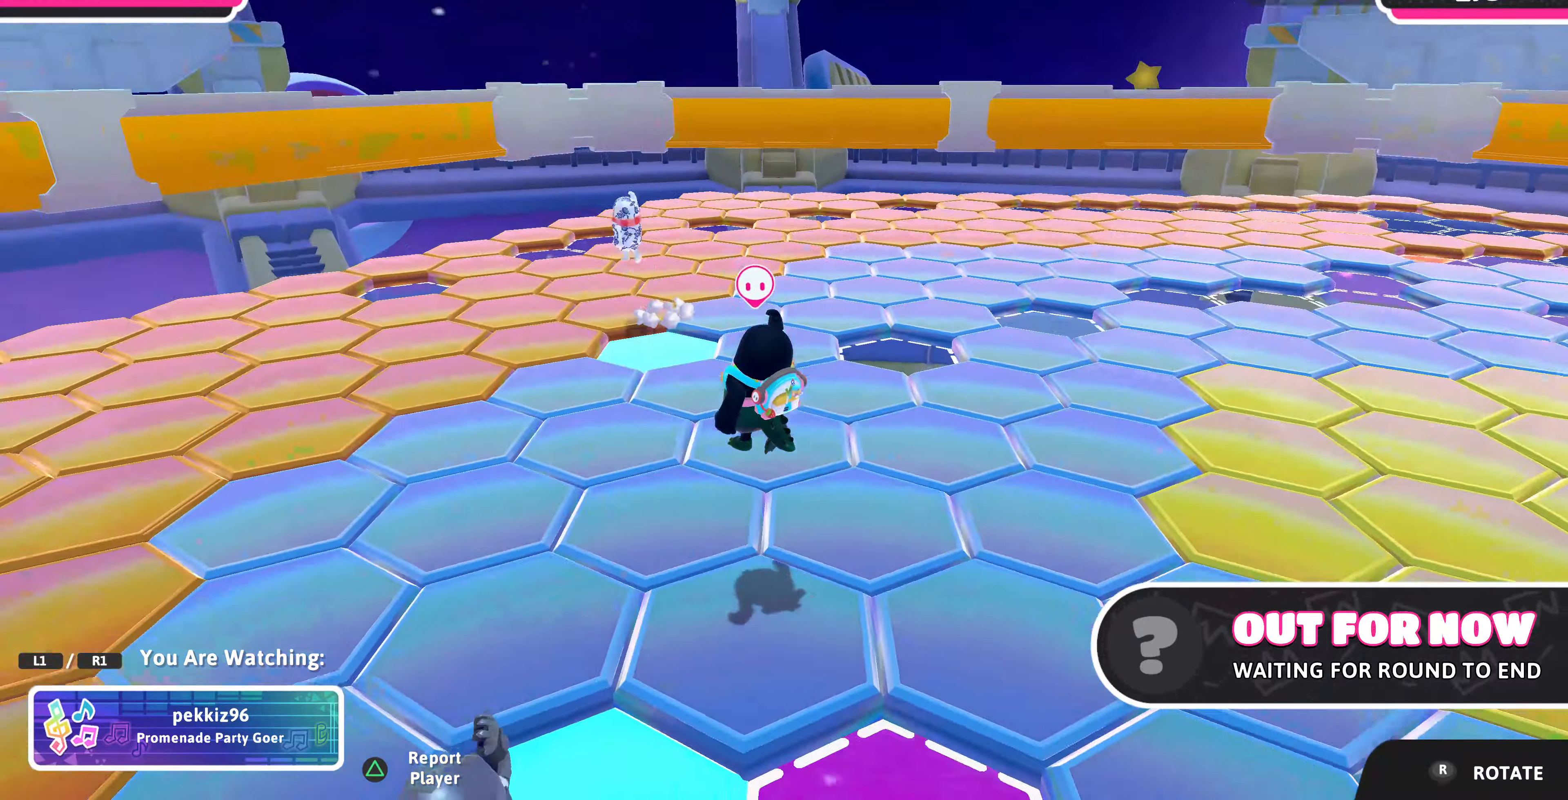
{"buttons": [], "left_stick": "center", "right_stick": "left", "events": [[300, "right_stick", "left"]]}
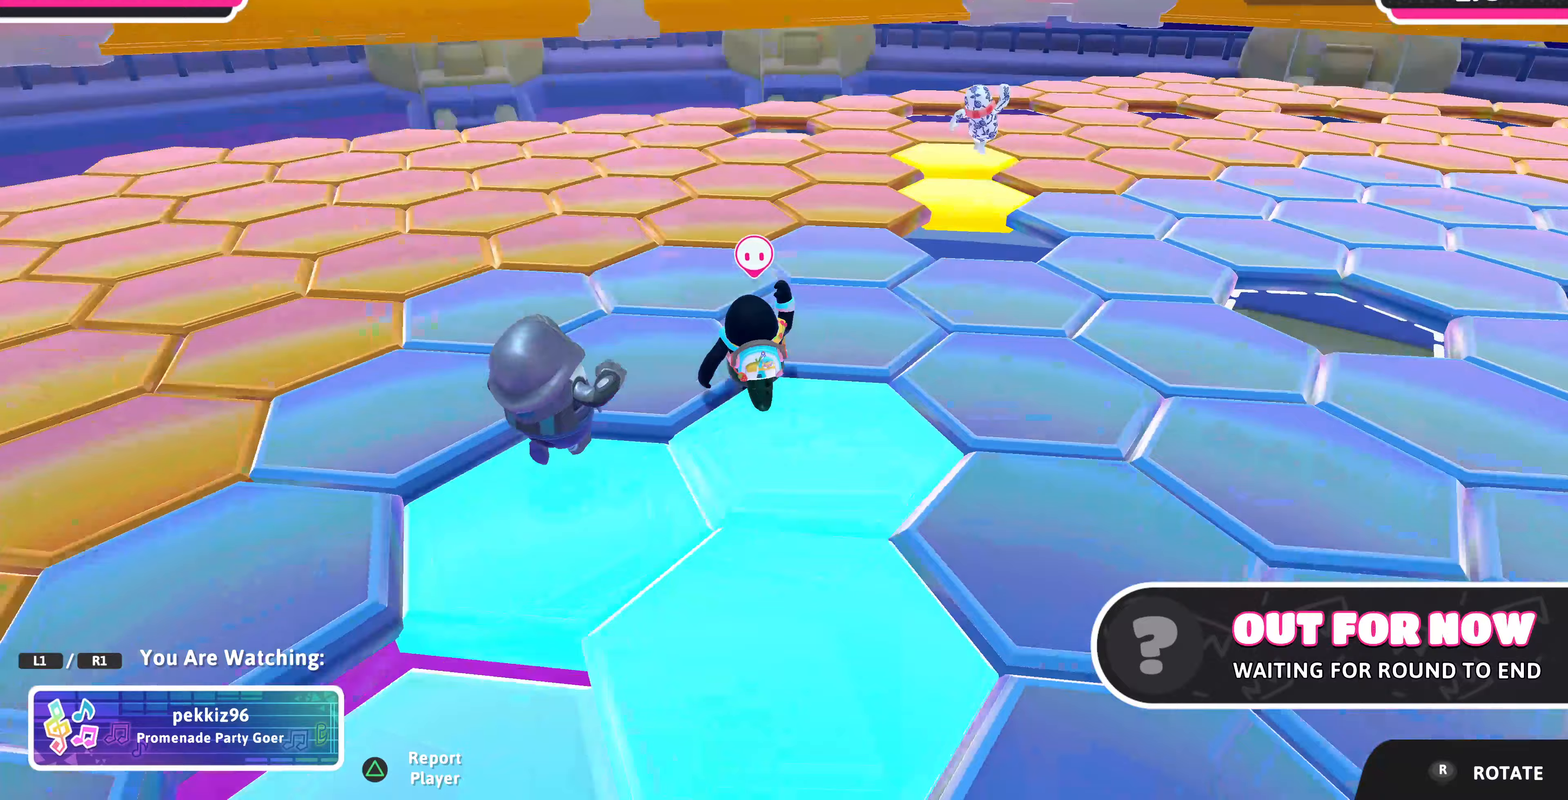
{"buttons": [], "left_stick": "center", "right_stick": "center", "events": [[67, "right_stick", "up-left"], [167, "right_stick", "center"]]}
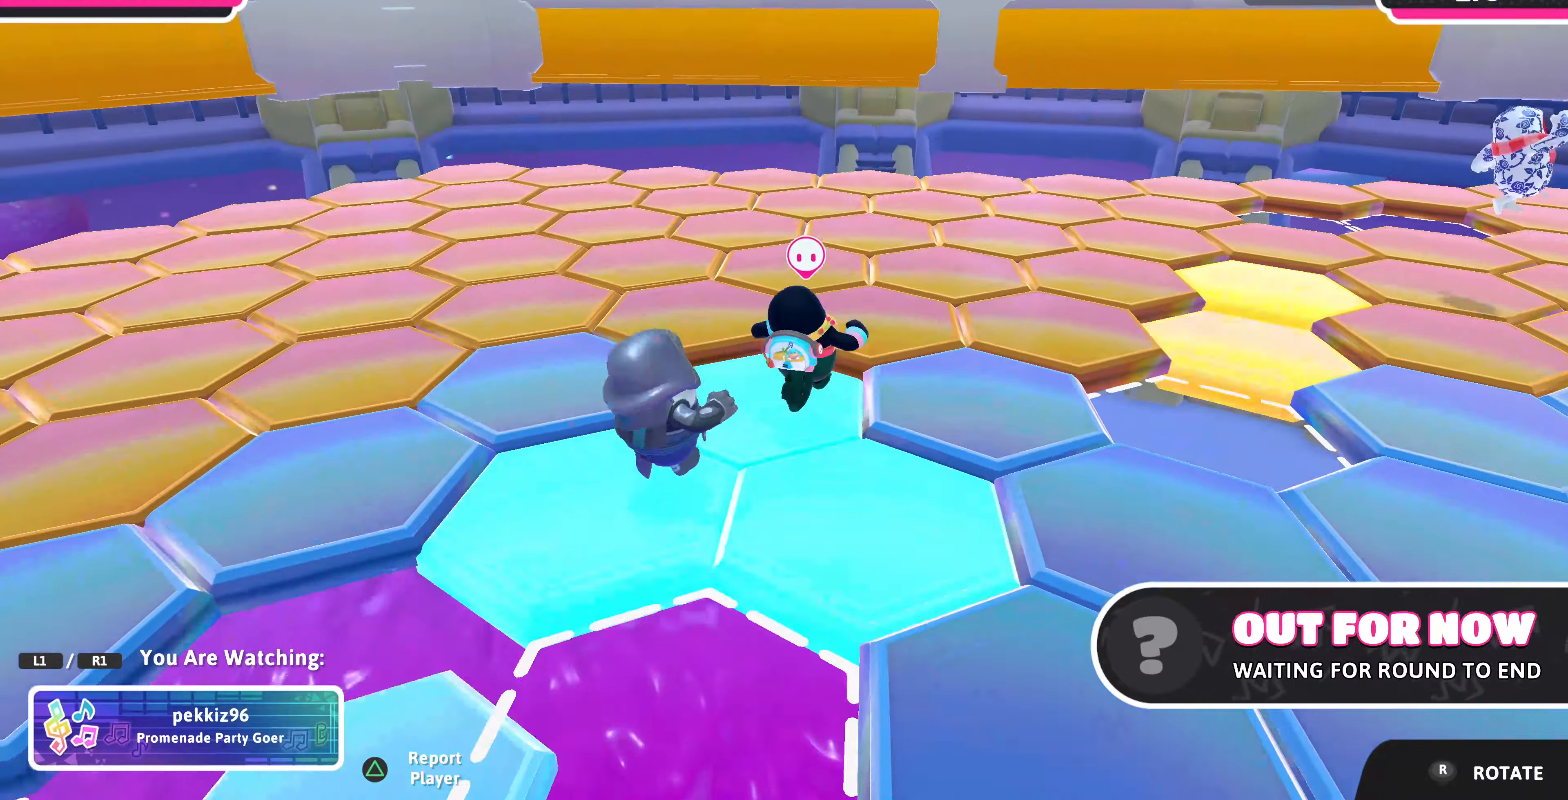
{"buttons": [], "left_stick": "center", "right_stick": "right", "events": [[433, "right_stick", "right"]]}
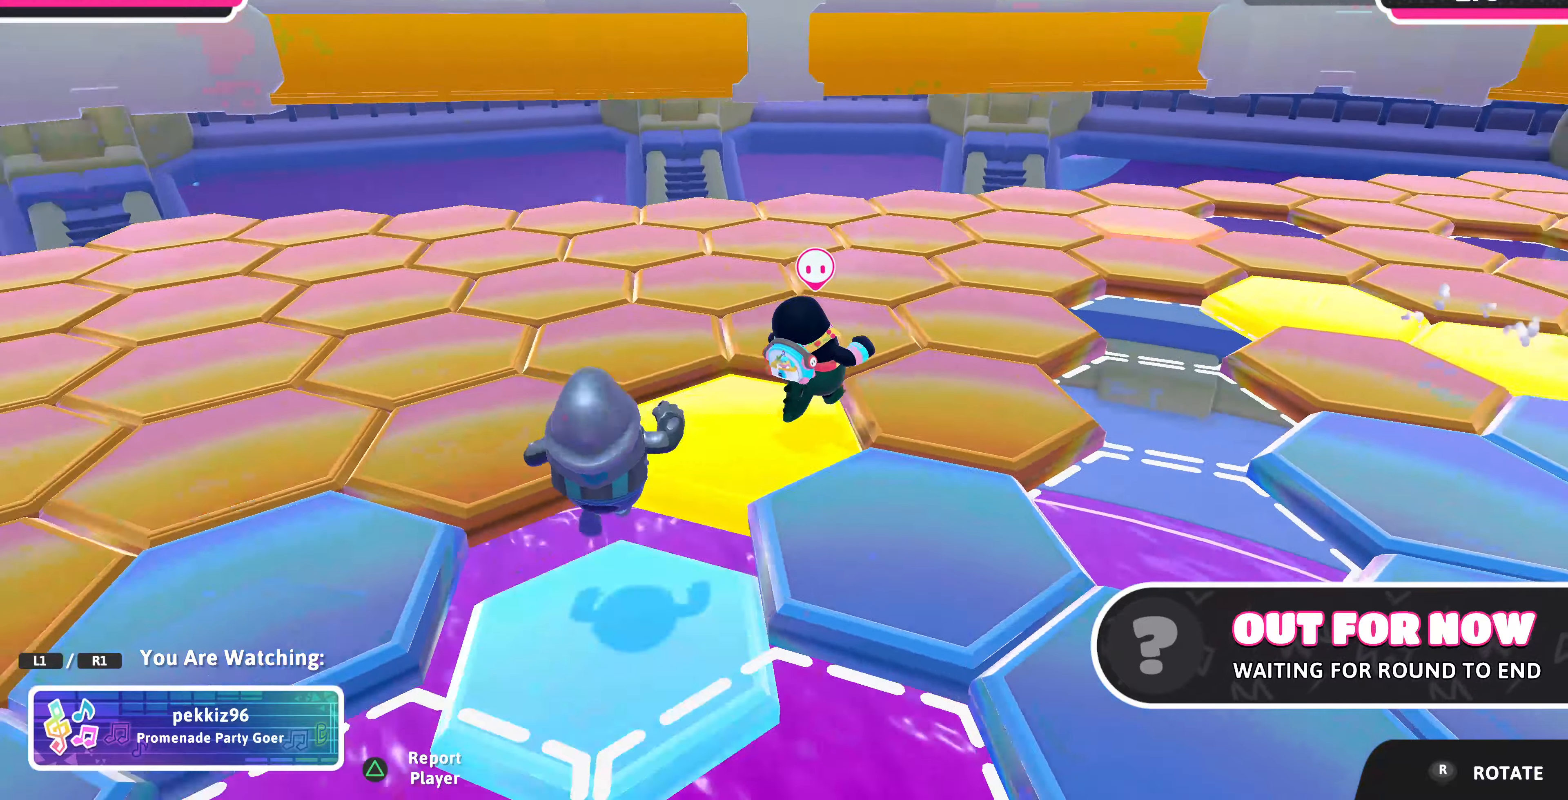
{"buttons": [], "left_stick": "center", "right_stick": "center", "events": [[367, "right_stick", "center"]]}
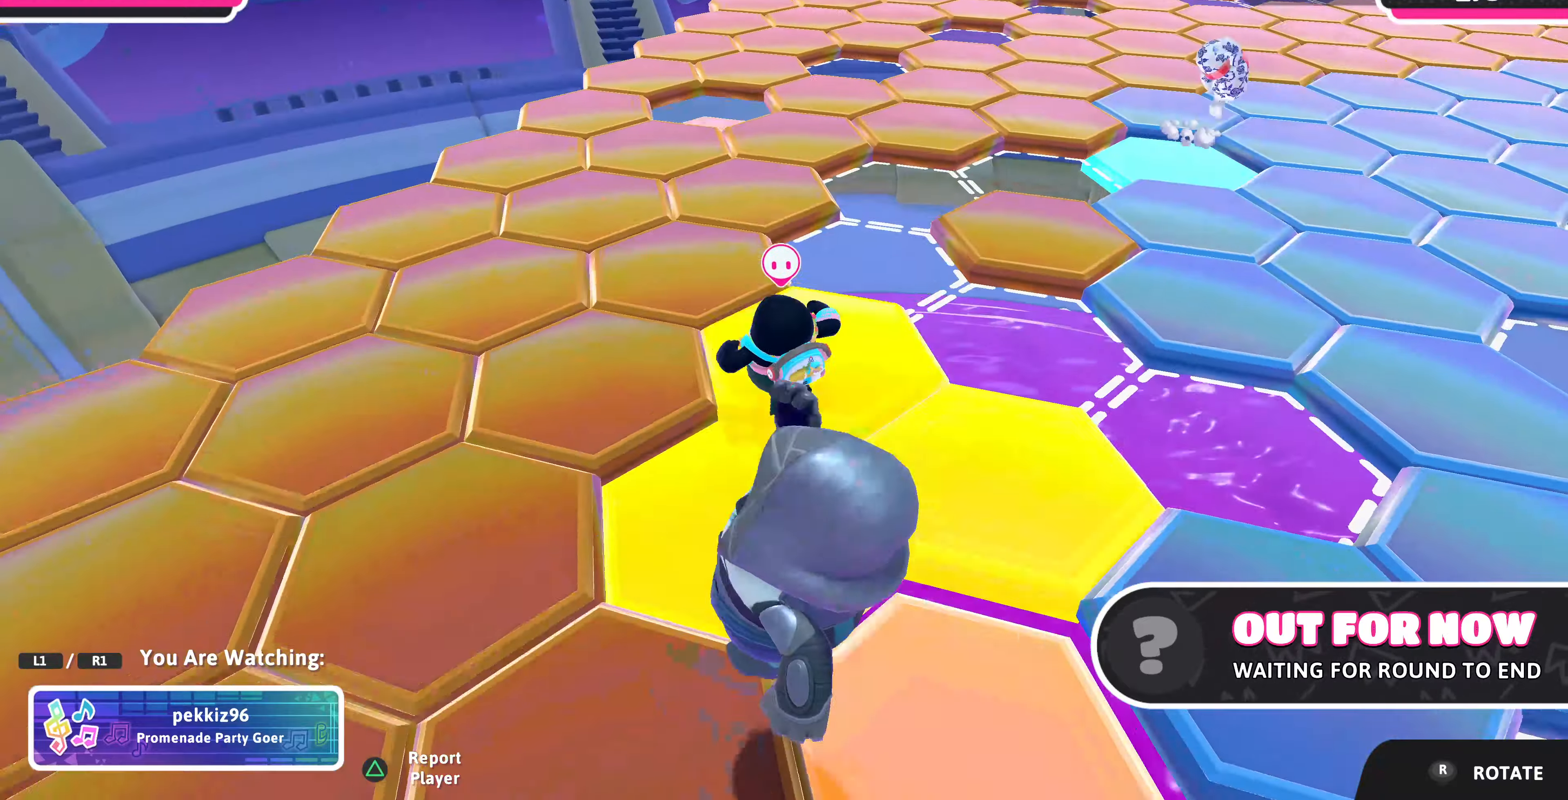
{"buttons": [], "left_stick": "center", "right_stick": "center", "events": [[200, "right_stick", "up-right"], [433, "right_stick", "center"]]}
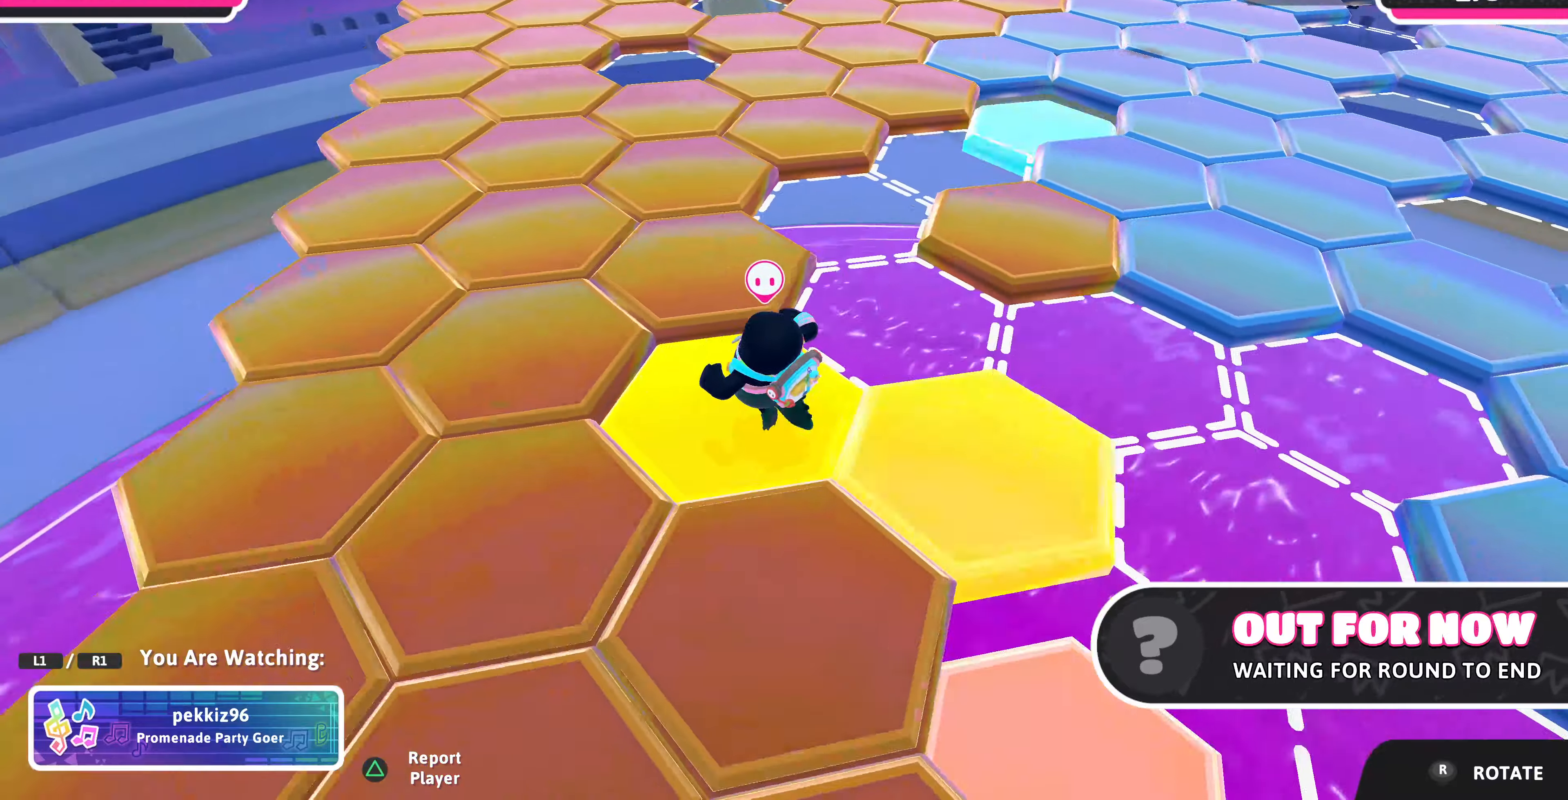
{"buttons": [], "left_stick": "center", "right_stick": "right", "events": [[233, "right_stick", "right"]]}
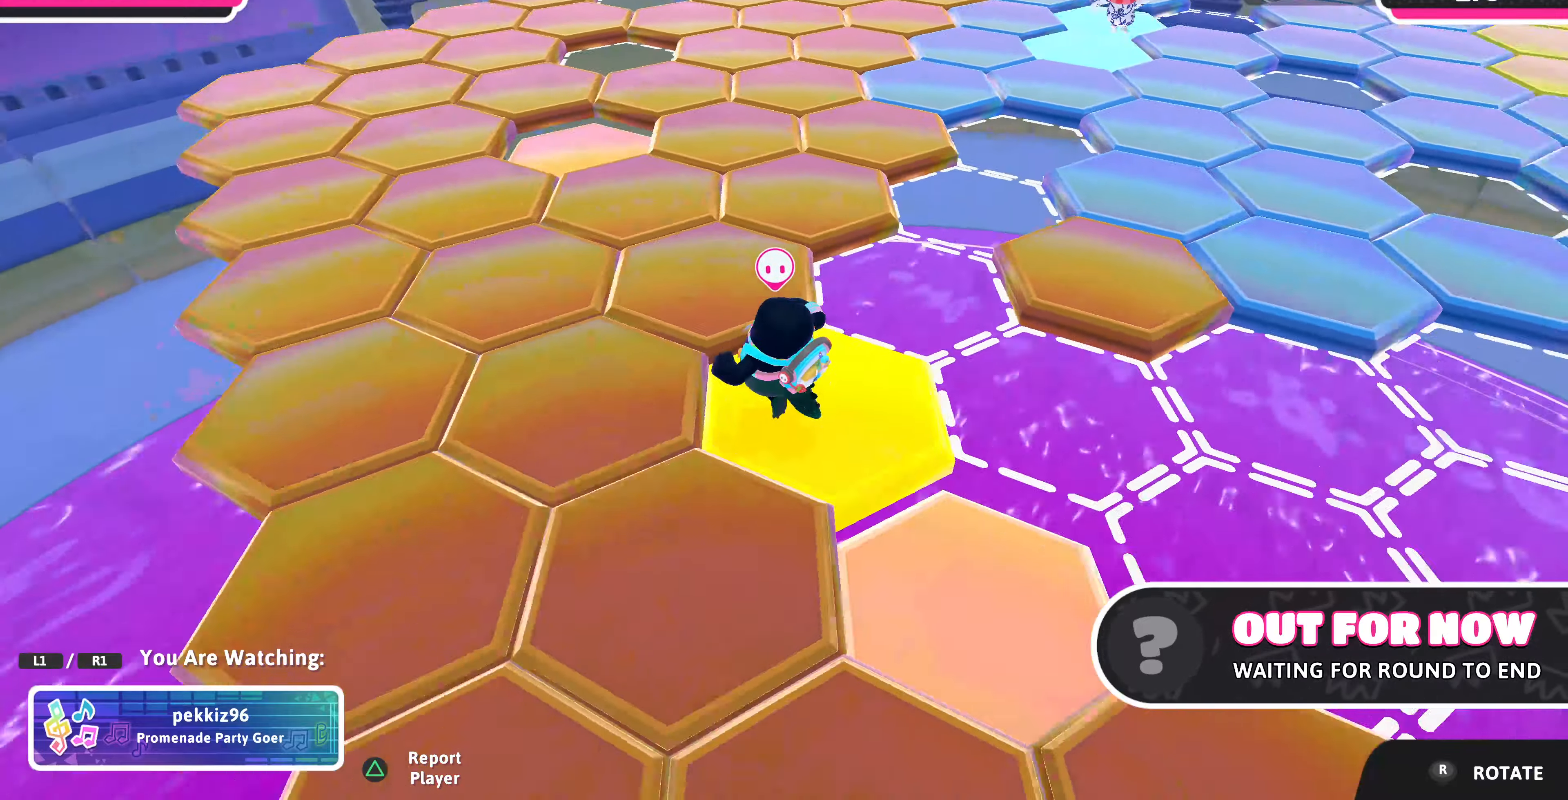
{"buttons": [], "left_stick": "center", "right_stick": "center", "events": [[300, "right_stick", "center"]]}
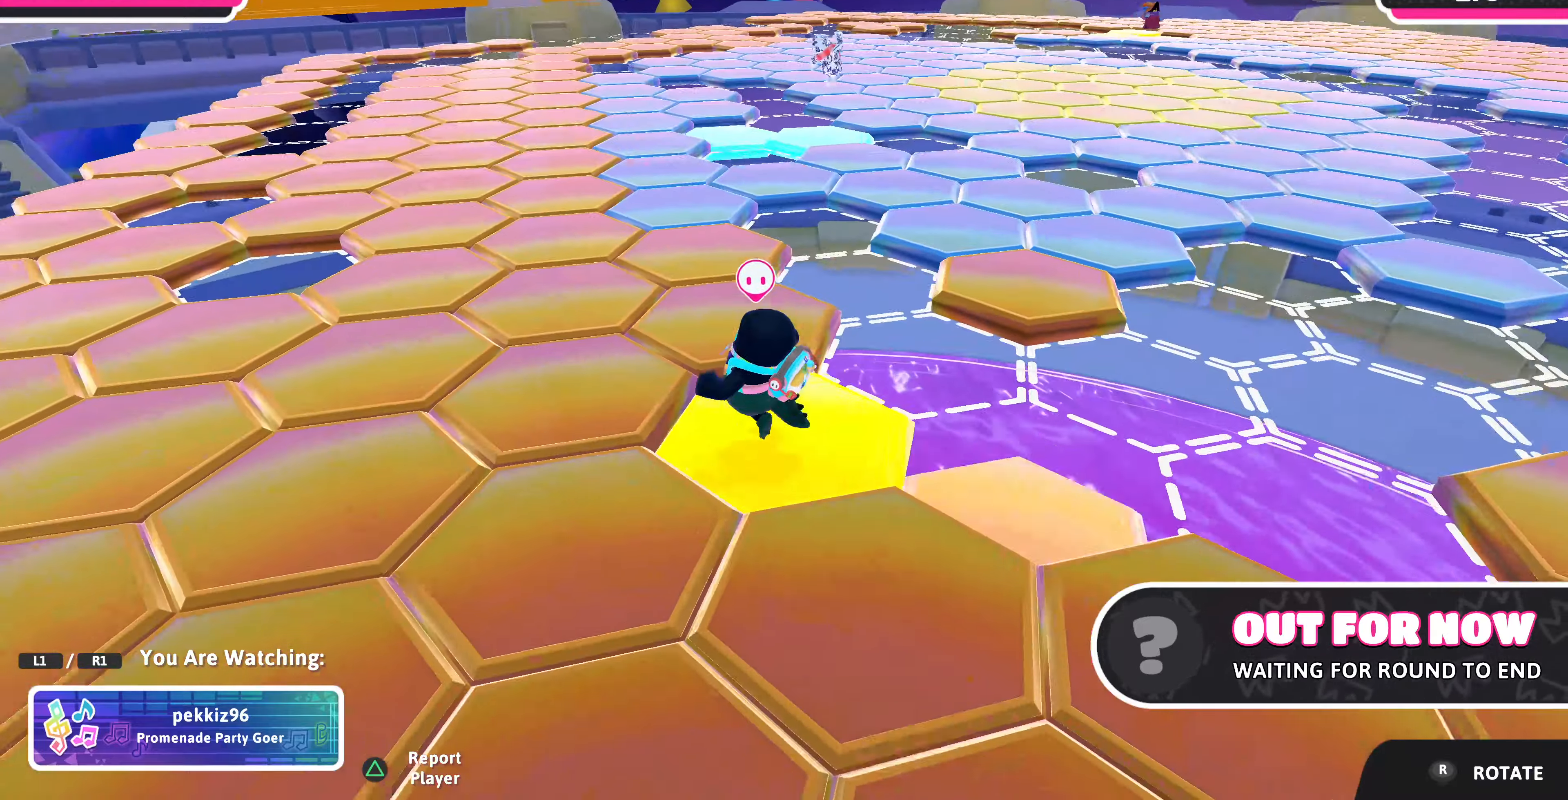
{"buttons": [], "left_stick": "center", "right_stick": "right", "events": [[400, "right_stick", "right"]]}
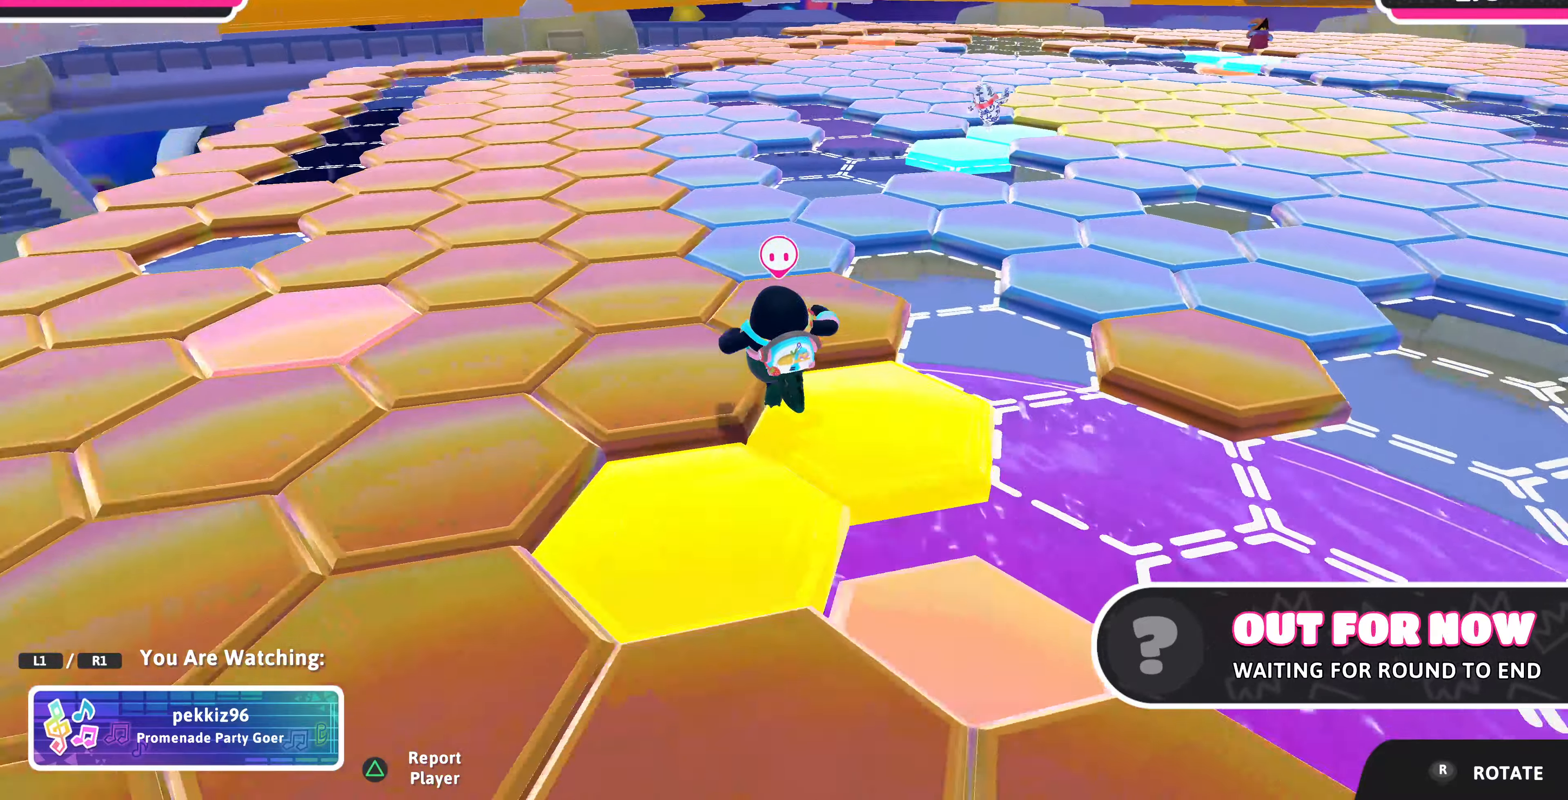
{"buttons": [], "left_stick": "center", "right_stick": "center", "events": [[167, "right_stick", "center"]]}
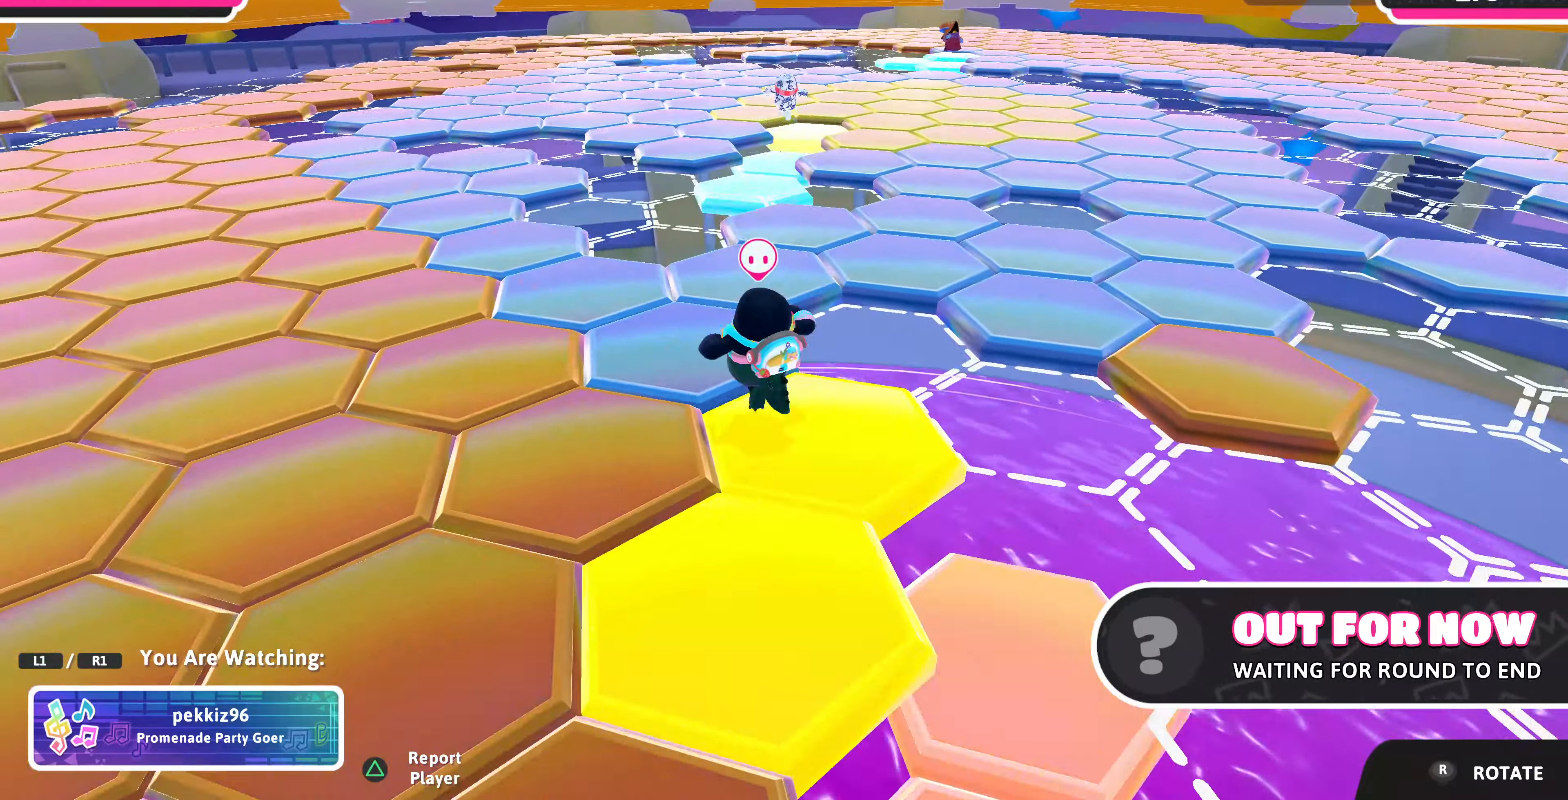
{"buttons": [], "left_stick": "center", "right_stick": "center", "events": [[67, "right_stick", "right"], [500, "right_stick", "center"]]}
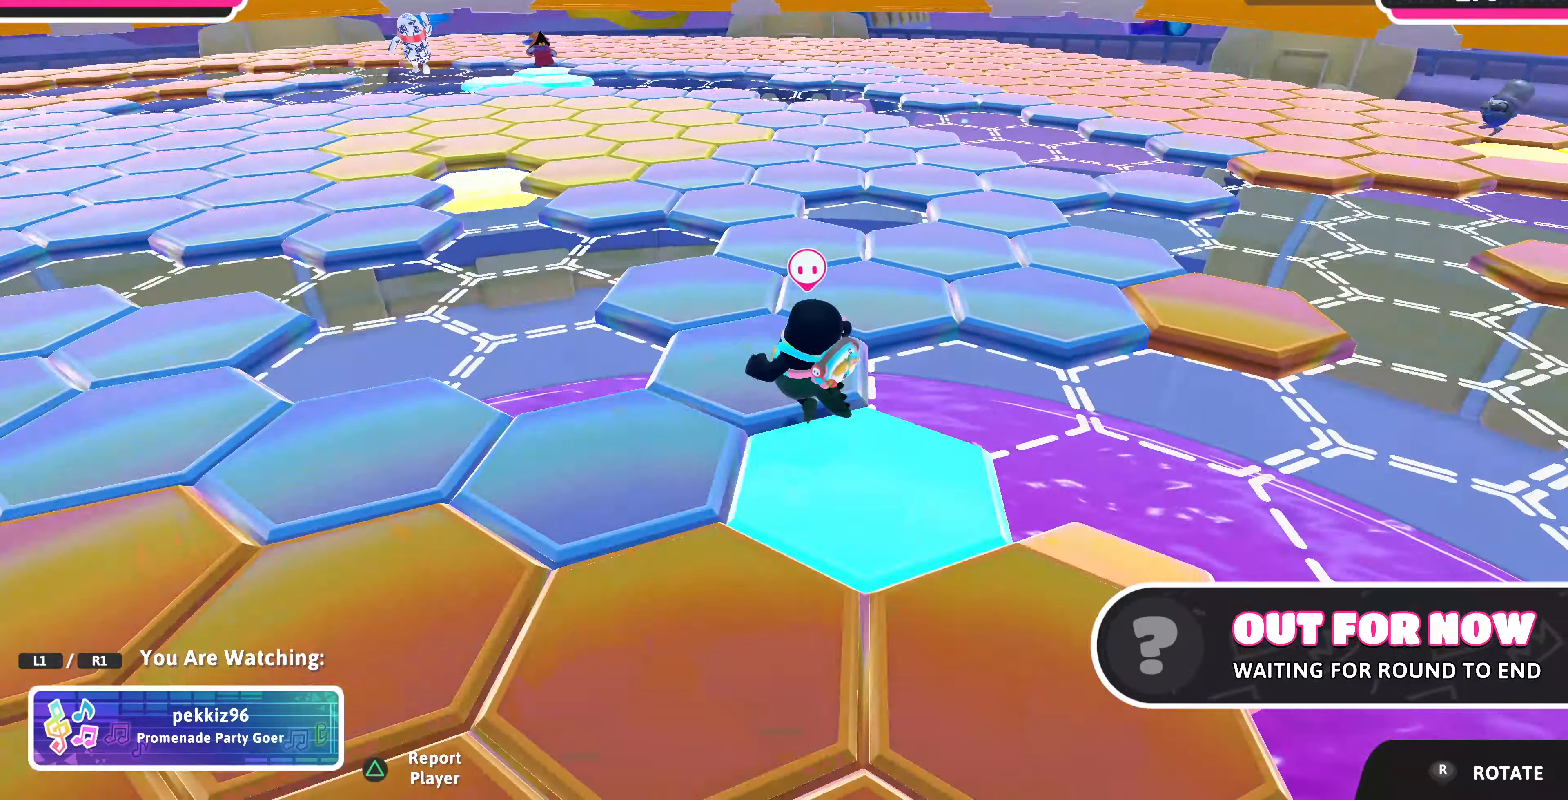
{"buttons": [], "left_stick": "center", "right_stick": "center", "events": []}
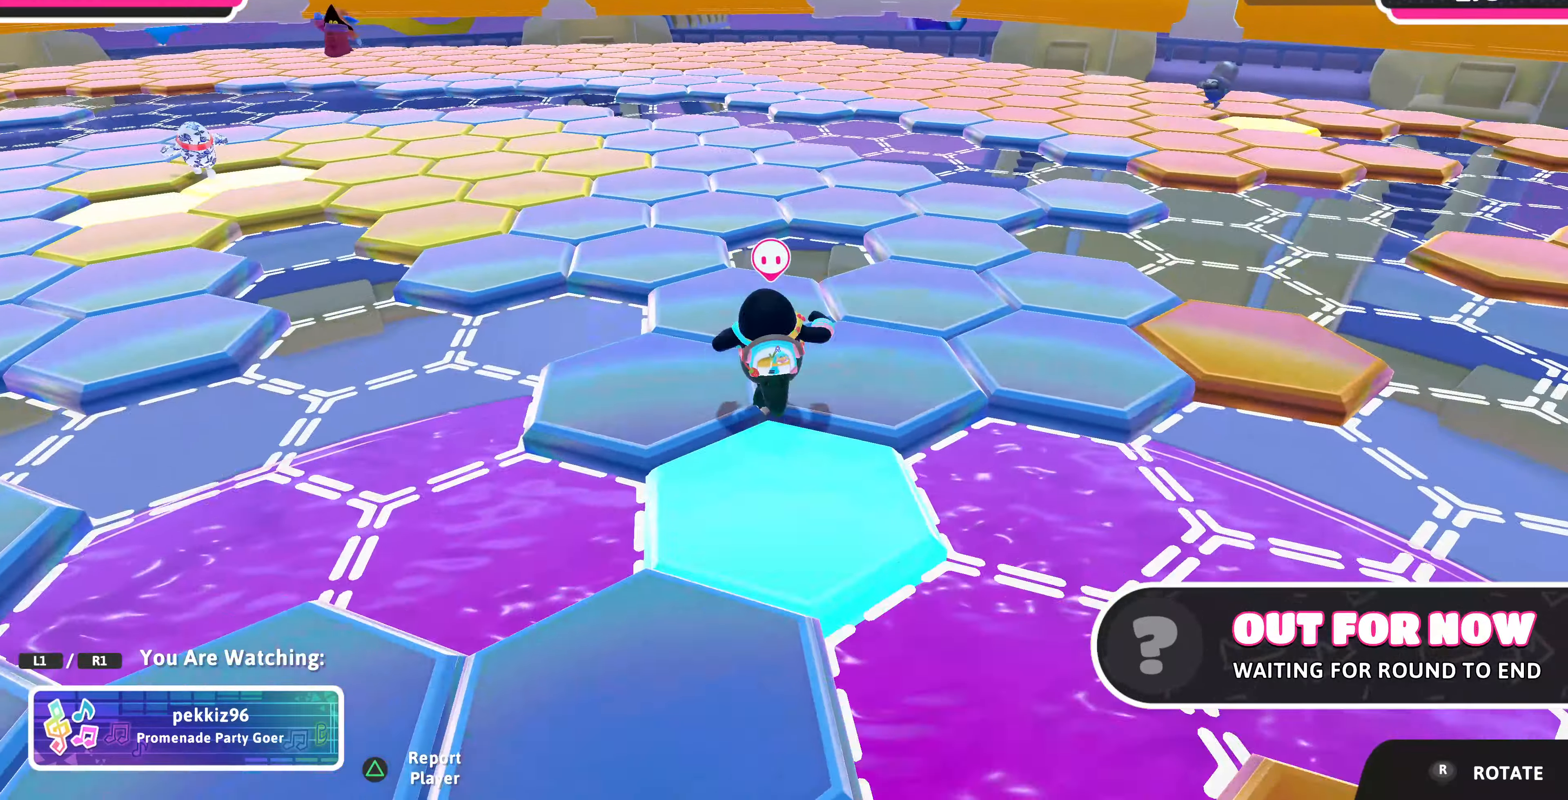
{"buttons": [], "left_stick": "center", "right_stick": "left", "events": [[333, "right_stick", "left"]]}
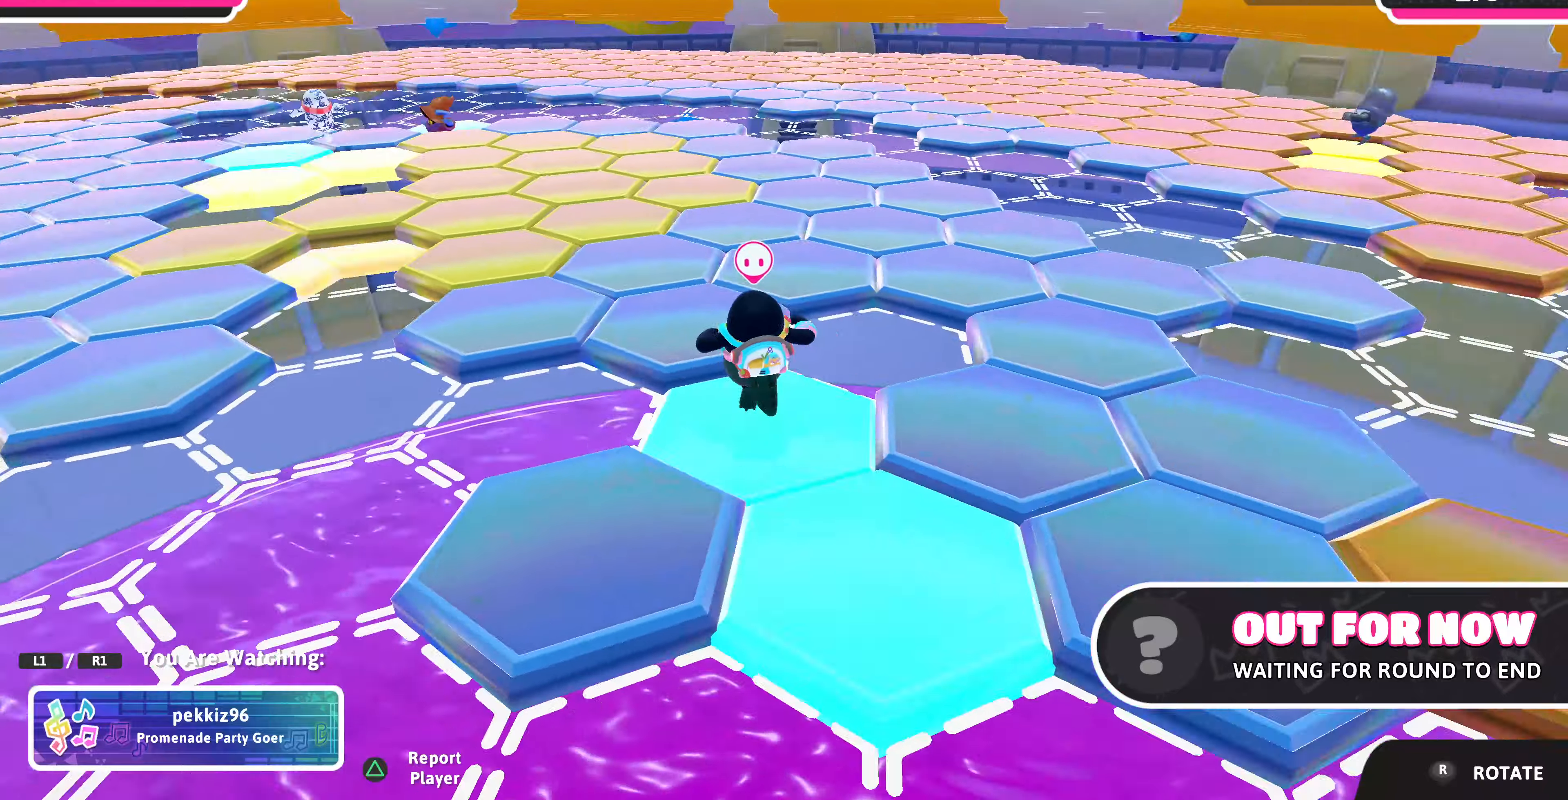
{"buttons": [], "left_stick": "center", "right_stick": "center", "events": [[33, "right_stick", "center"]]}